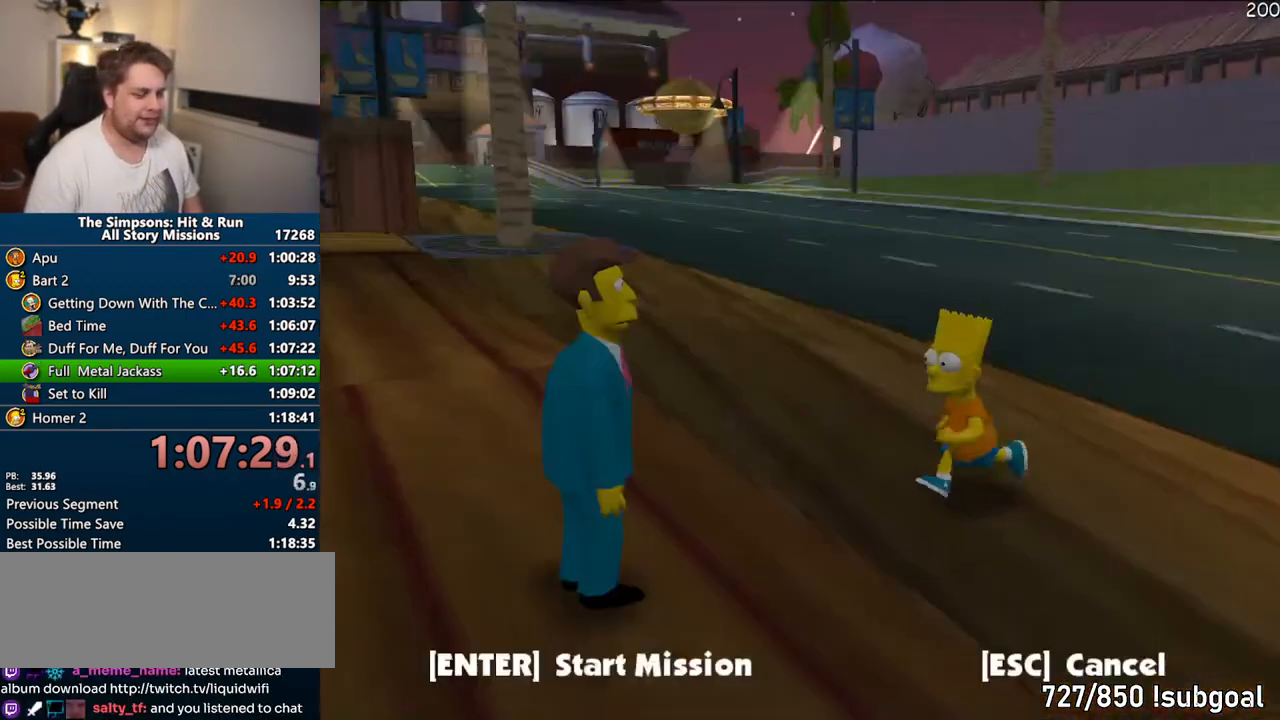
Gameplay with a controller (PlayStation layout); each line is a JSON object with the inputs held at the frame after it. "events" lists button and stick changes between this image and that frame as [ms after this image, input, new state], when the widget could be followed in between. Not read: L3 R3.
{"buttons": [], "left_stick": "center", "right_stick": "center", "events": [[83, "R2", "up"], [83, "SQUARE", "up"], [100, "left_stick", "center"], [167, "R2", "down"], [233, "R2", "up"]]}
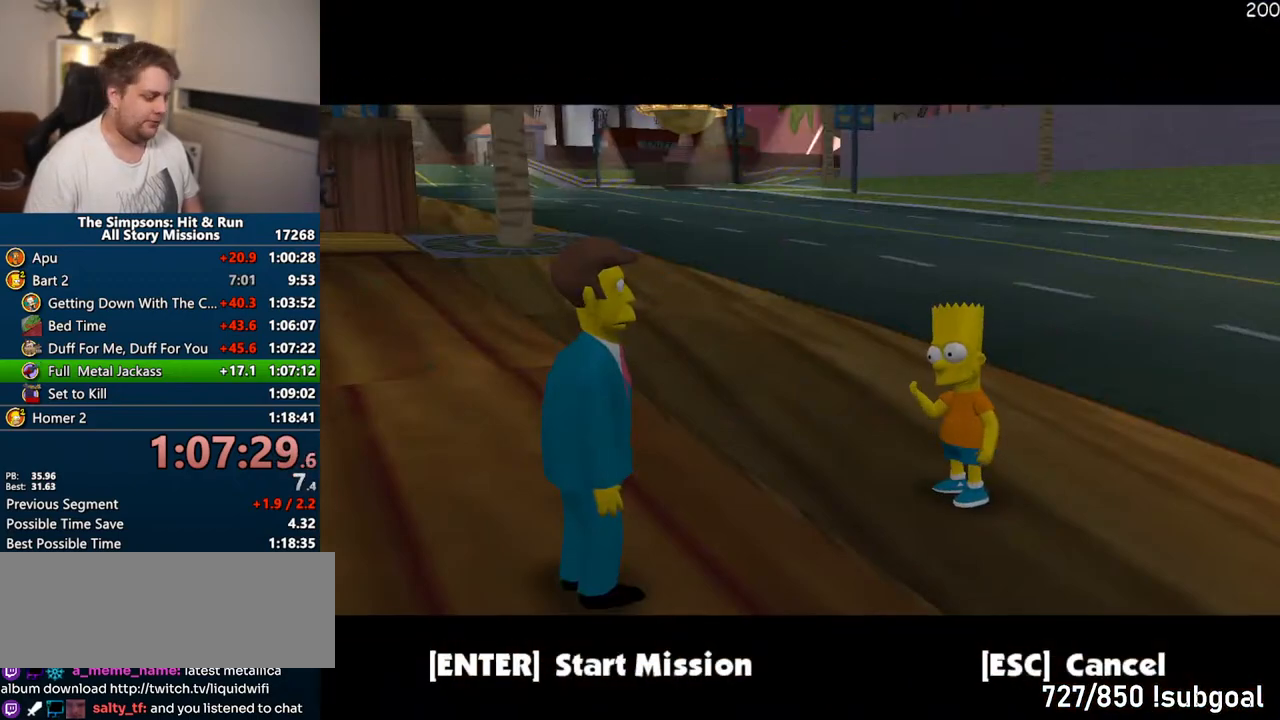
{"buttons": [], "left_stick": "center", "right_stick": "center", "events": [[100, "TRIANGLE", "down"], [200, "TRIANGLE", "up"]]}
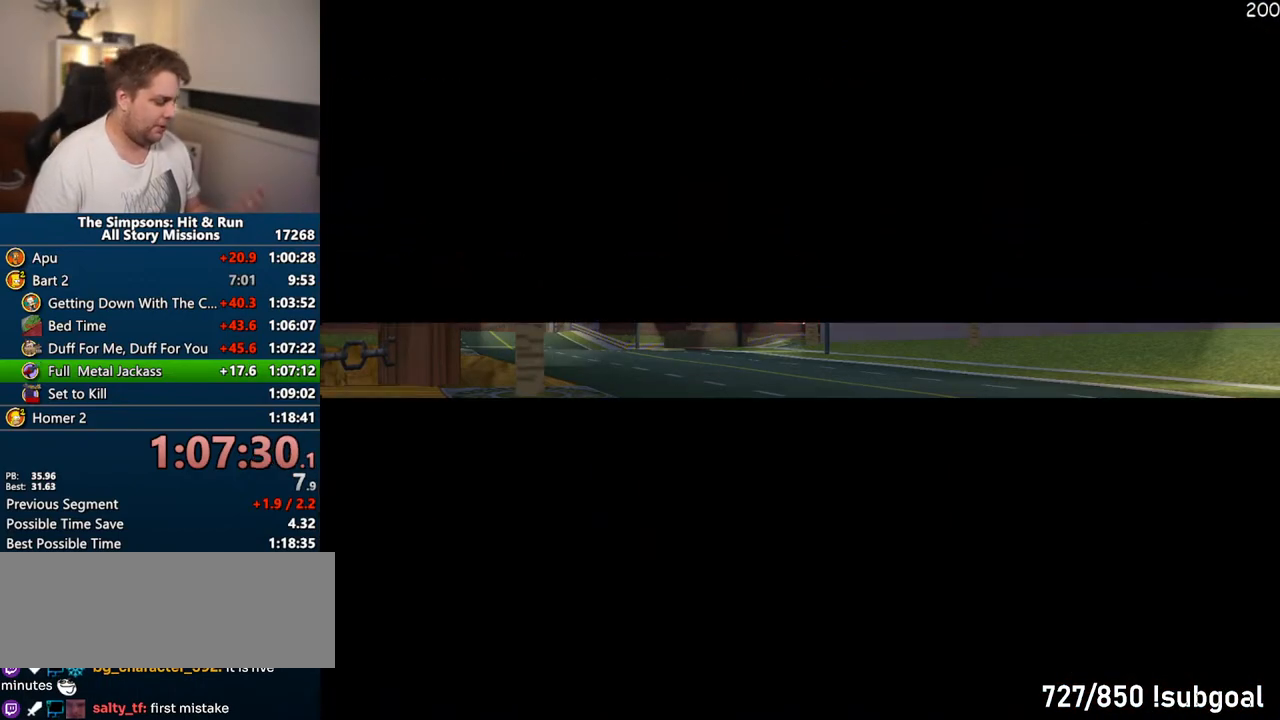
{"buttons": ["TRIANGLE"], "left_stick": "center", "right_stick": "center", "events": [[117, "TRIANGLE", "down"], [233, "TRIANGLE", "up"], [300, "TRIANGLE", "down"], [417, "TRIANGLE", "up"], [483, "TRIANGLE", "down"]]}
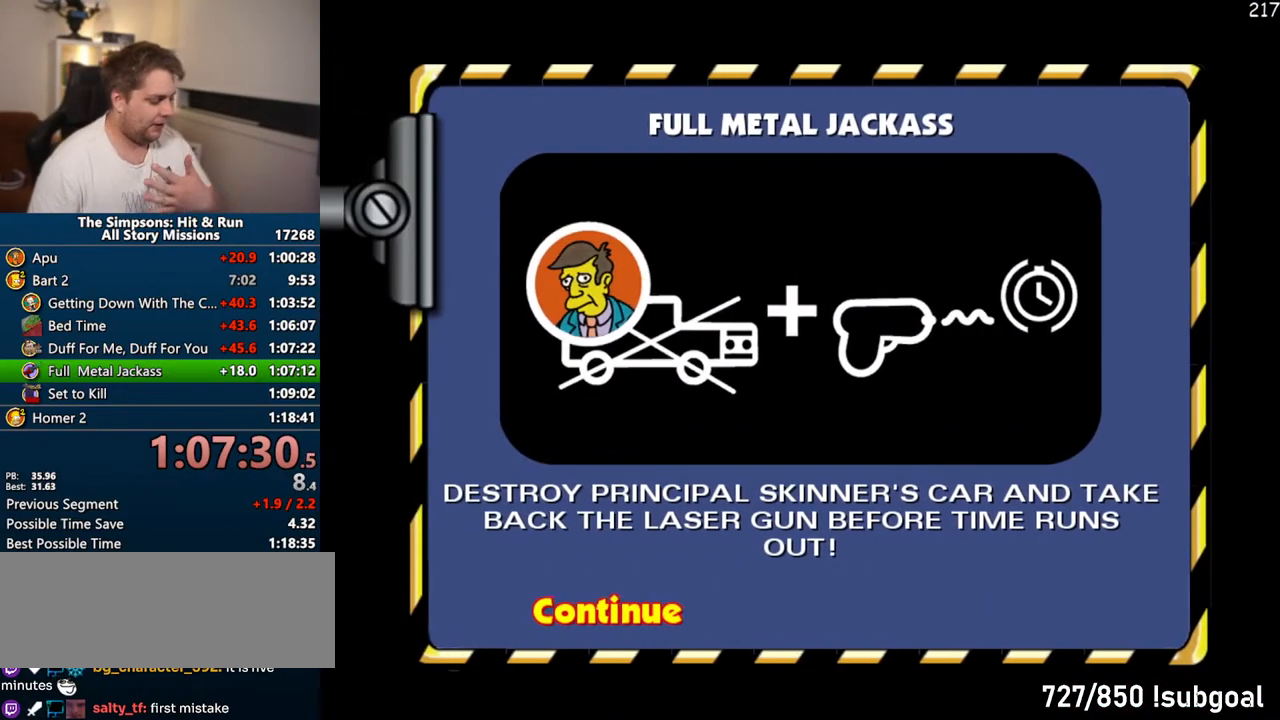
{"buttons": [], "left_stick": "center", "right_stick": "center", "events": [[83, "TRIANGLE", "up"], [150, "TRIANGLE", "down"], [250, "TRIANGLE", "up"], [317, "TRIANGLE", "down"], [417, "TRIANGLE", "up"]]}
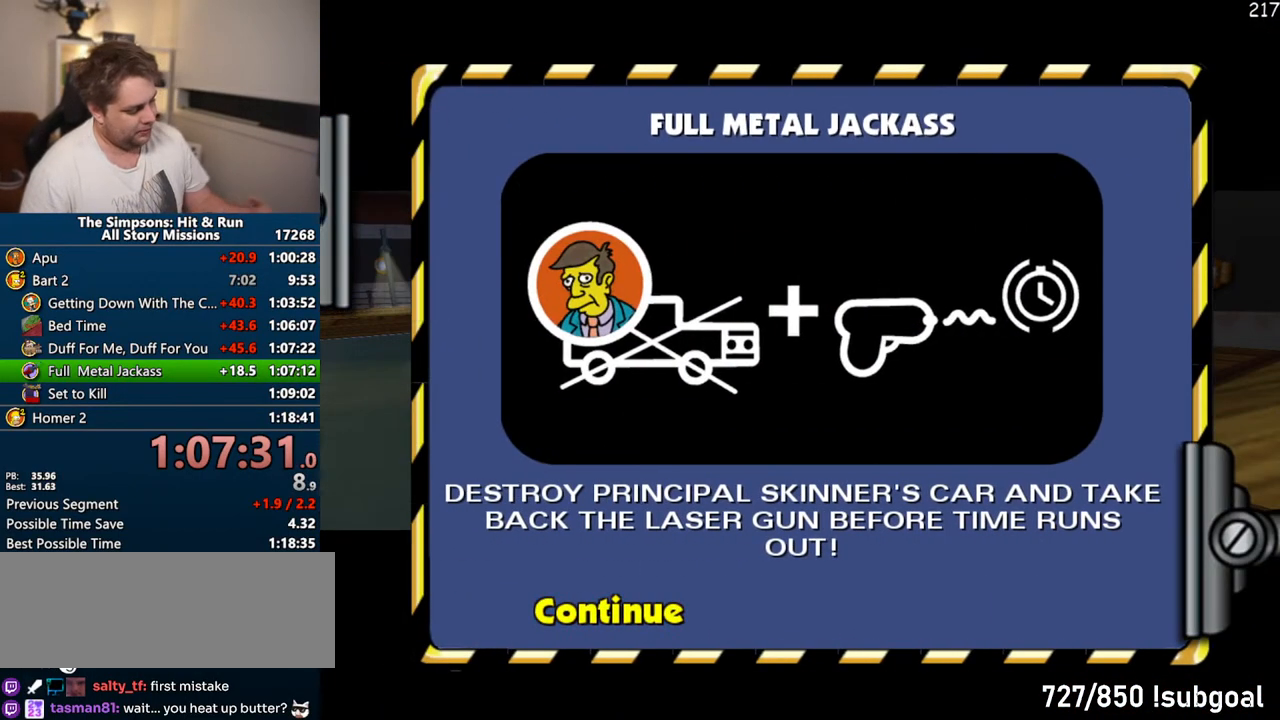
{"buttons": [], "left_stick": "center", "right_stick": "center", "events": []}
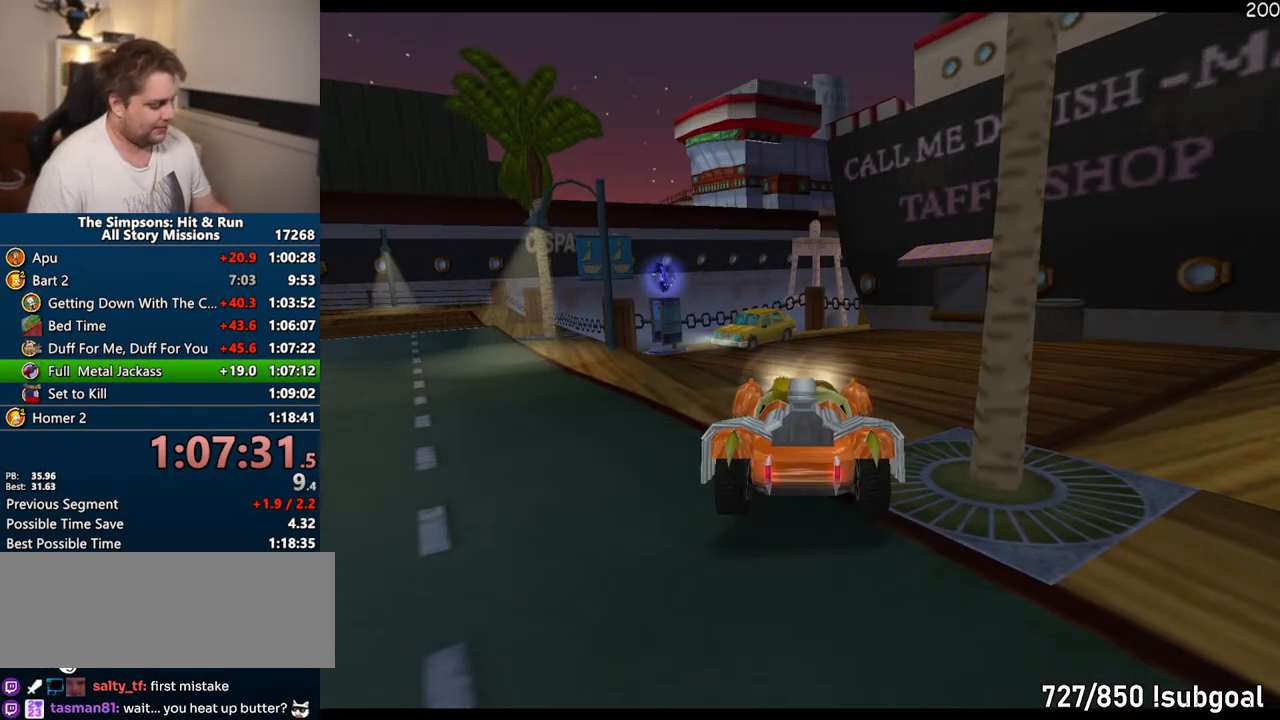
{"buttons": [], "left_stick": "center", "right_stick": "center", "events": []}
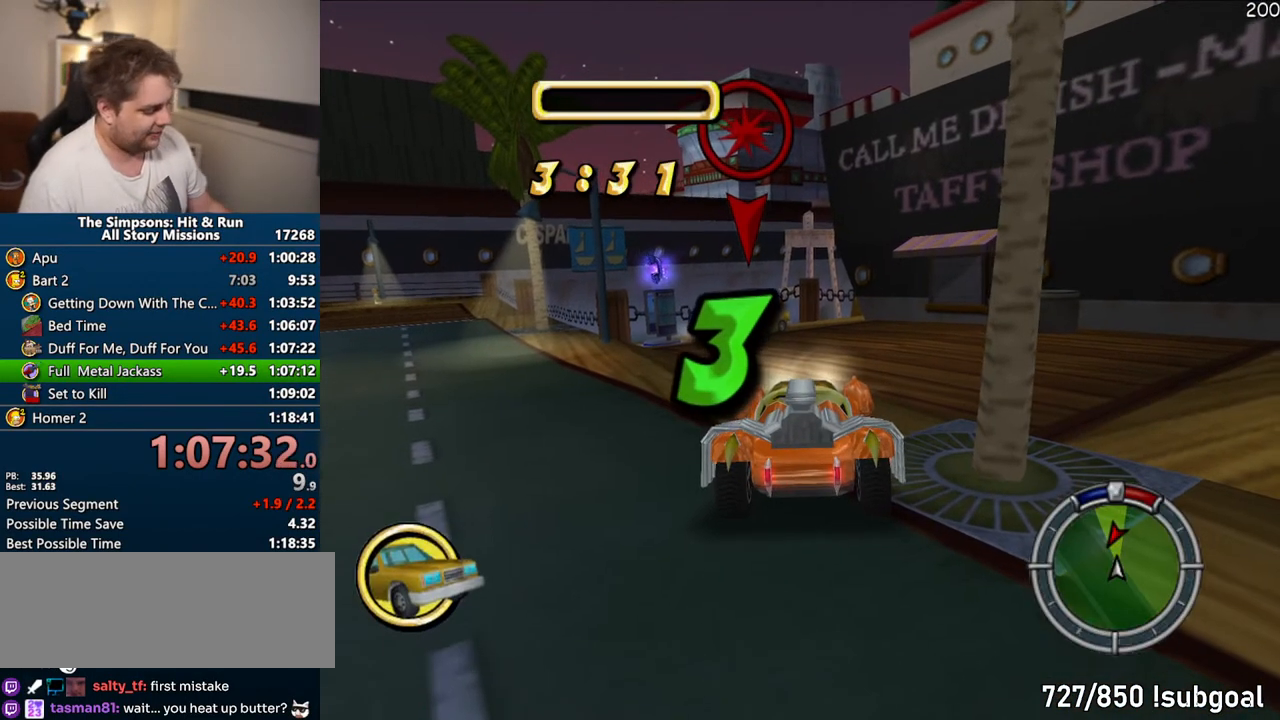
{"buttons": ["CROSS"], "left_stick": "center", "right_stick": "center", "events": [[450, "CROSS", "down"]]}
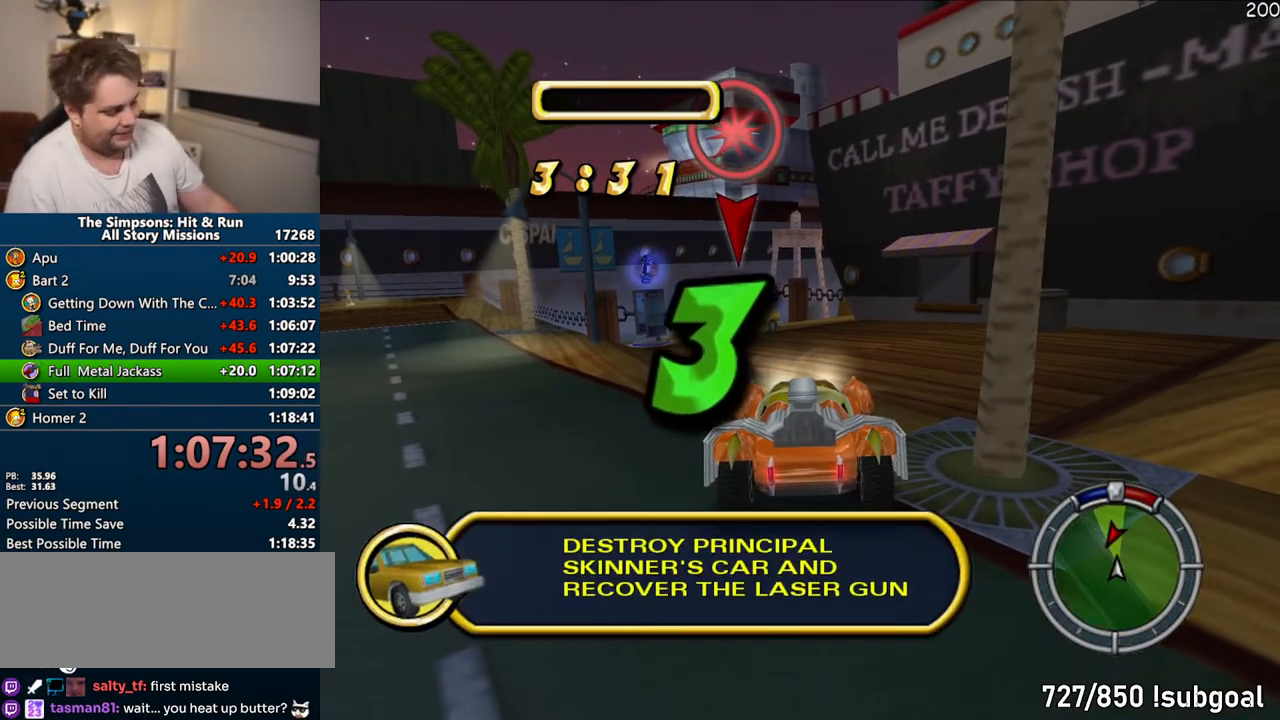
{"buttons": ["CROSS", "R1"], "left_stick": "center", "right_stick": "center", "events": [[33, "R1", "down"], [50, "CIRCLE", "down"], [267, "CIRCLE", "up"]]}
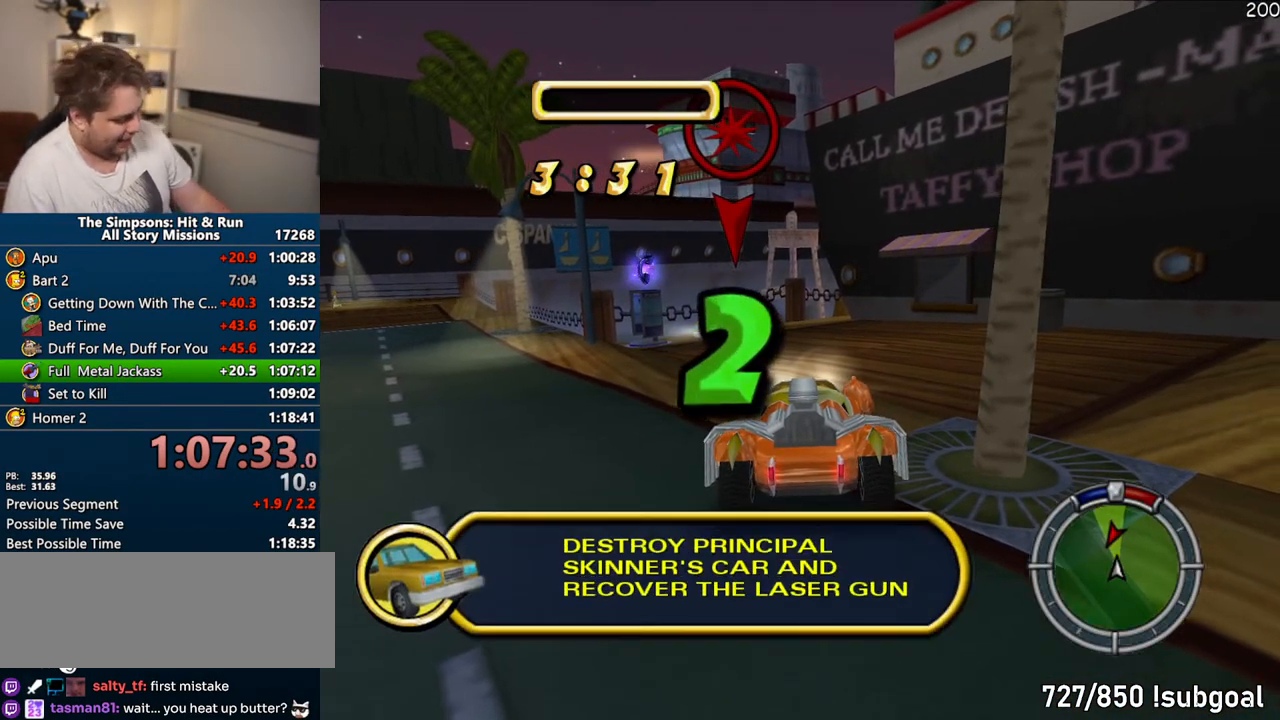
{"buttons": ["CROSS", "R1"], "left_stick": "center", "right_stick": "center", "events": []}
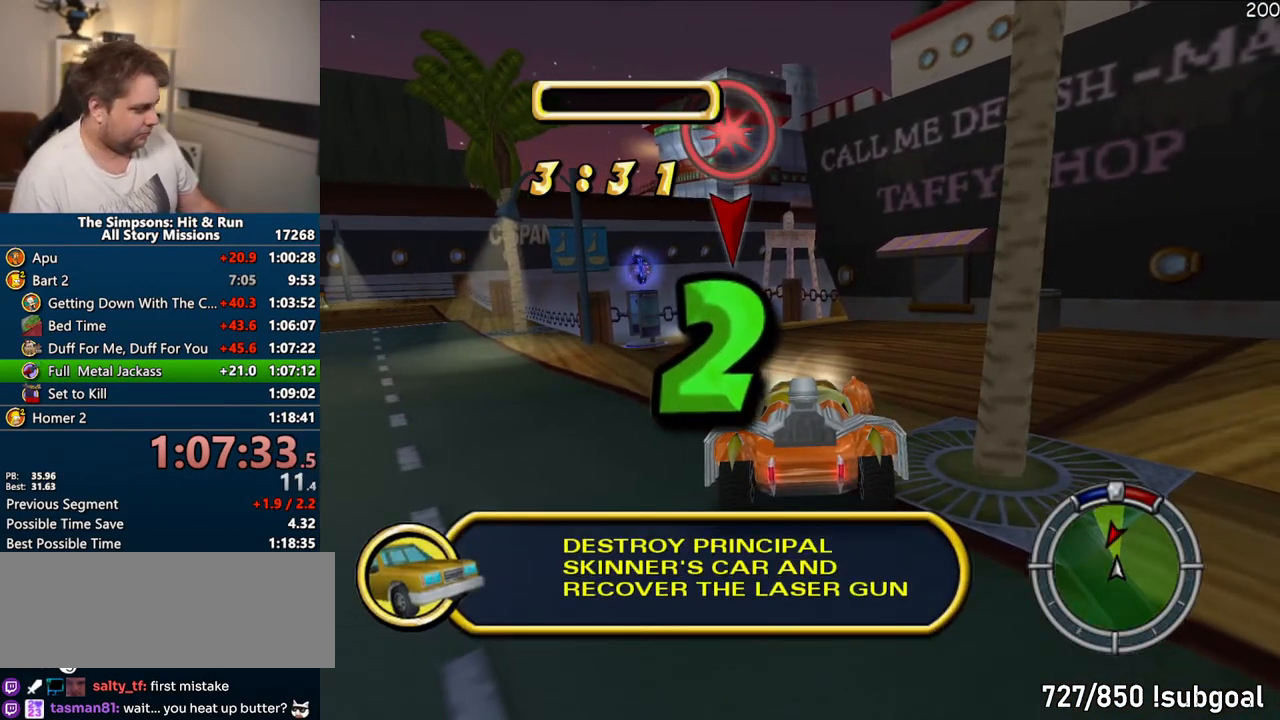
{"buttons": ["CROSS", "R1"], "left_stick": "center", "right_stick": "center", "events": []}
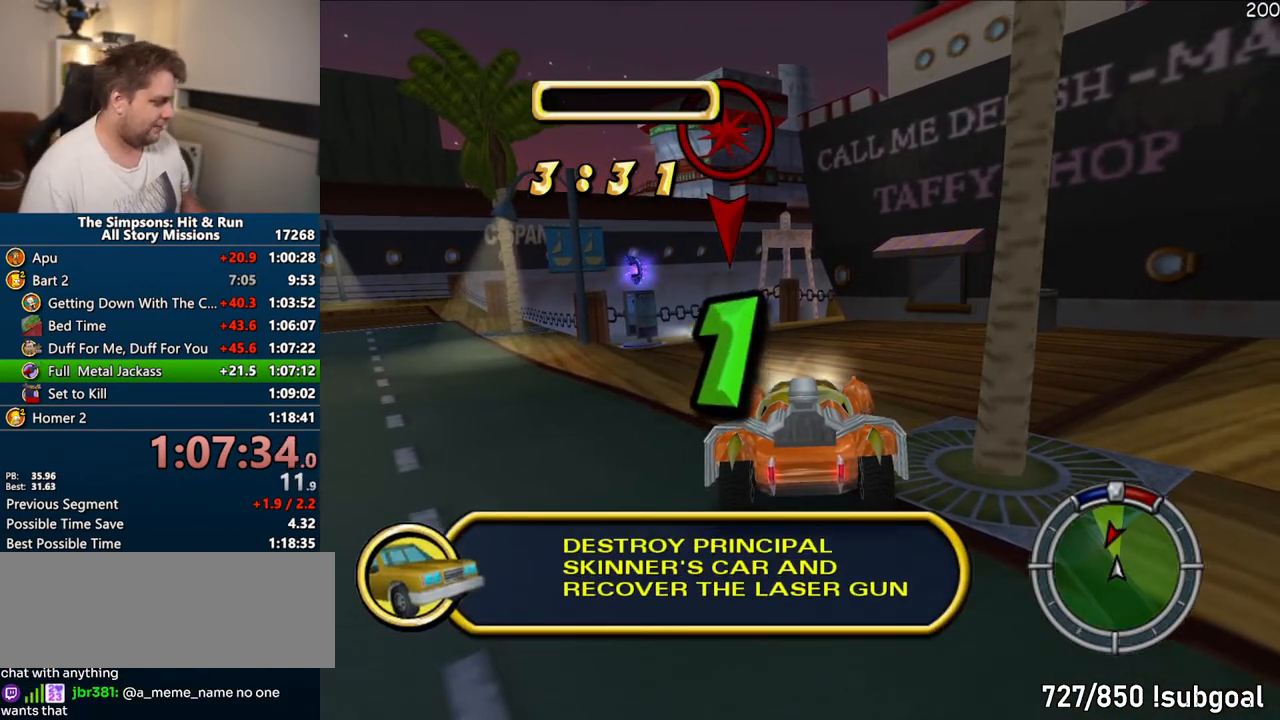
{"buttons": ["CROSS", "R1"], "left_stick": "center", "right_stick": "center", "events": []}
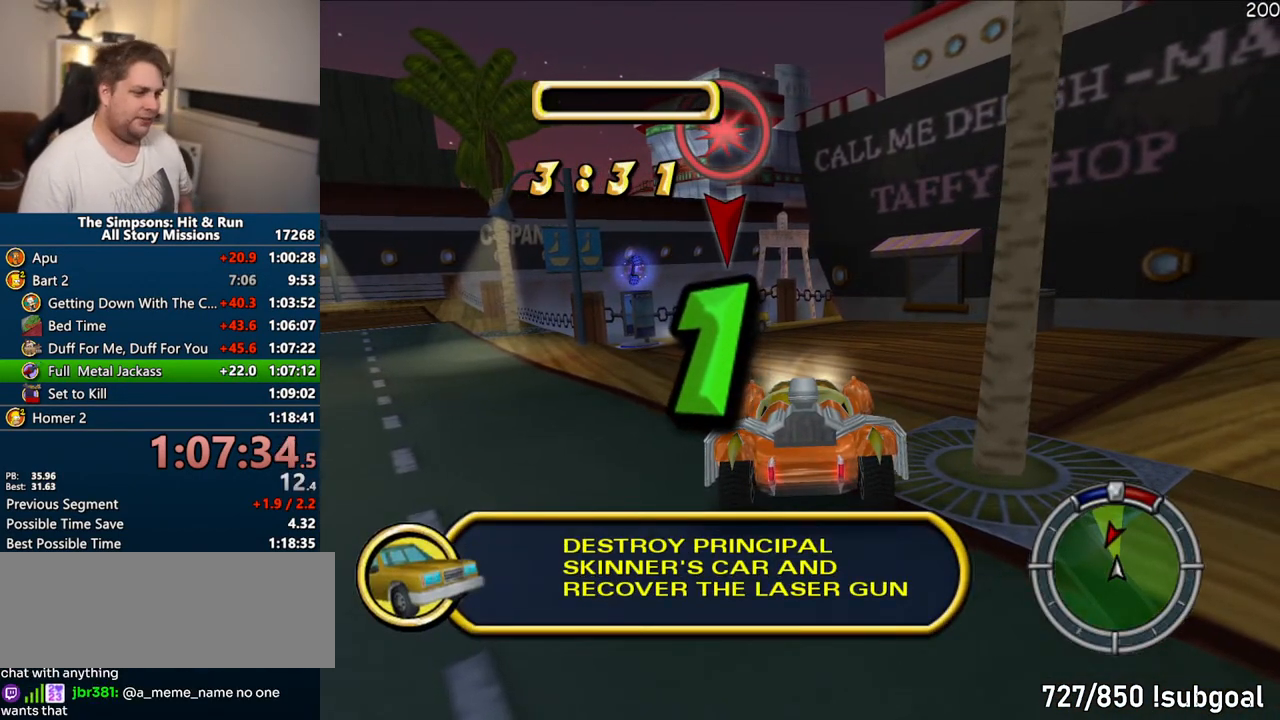
{"buttons": ["CROSS", "R1"], "left_stick": "center", "right_stick": "center", "events": []}
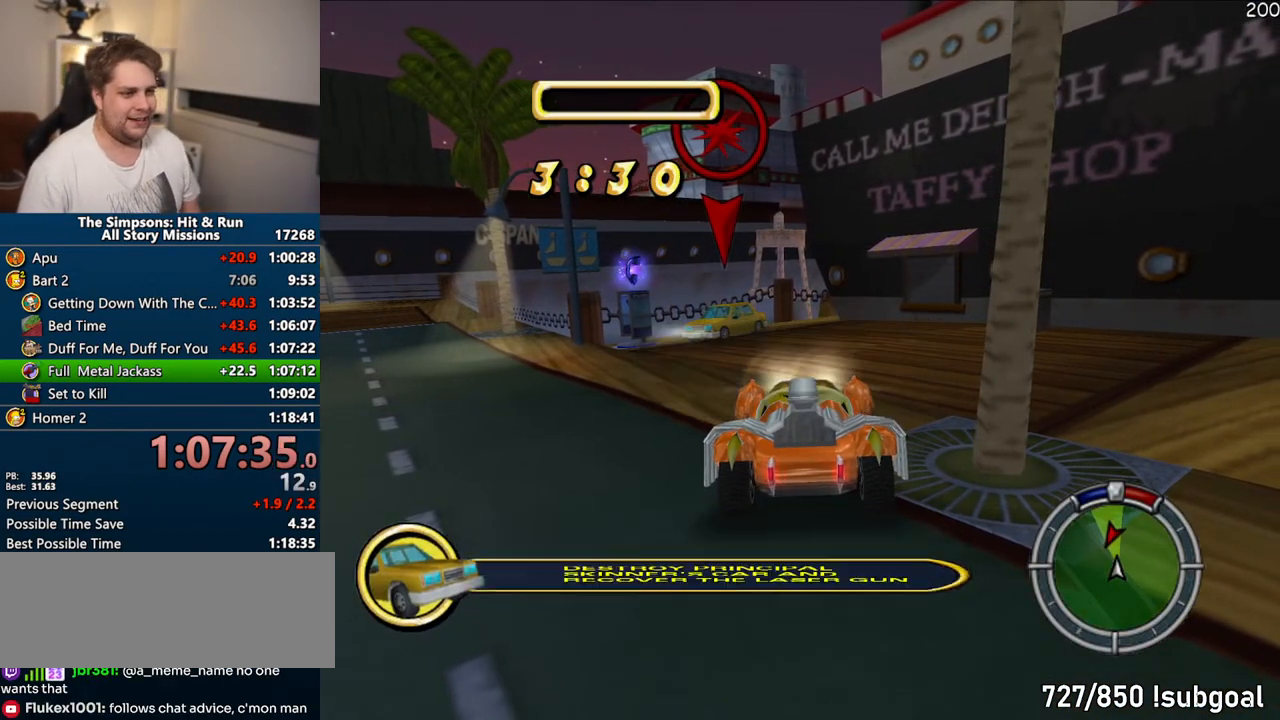
{"buttons": ["CROSS"], "left_stick": "left", "right_stick": "center", "events": [[433, "R1", "up"], [433, "left_stick", "left"]]}
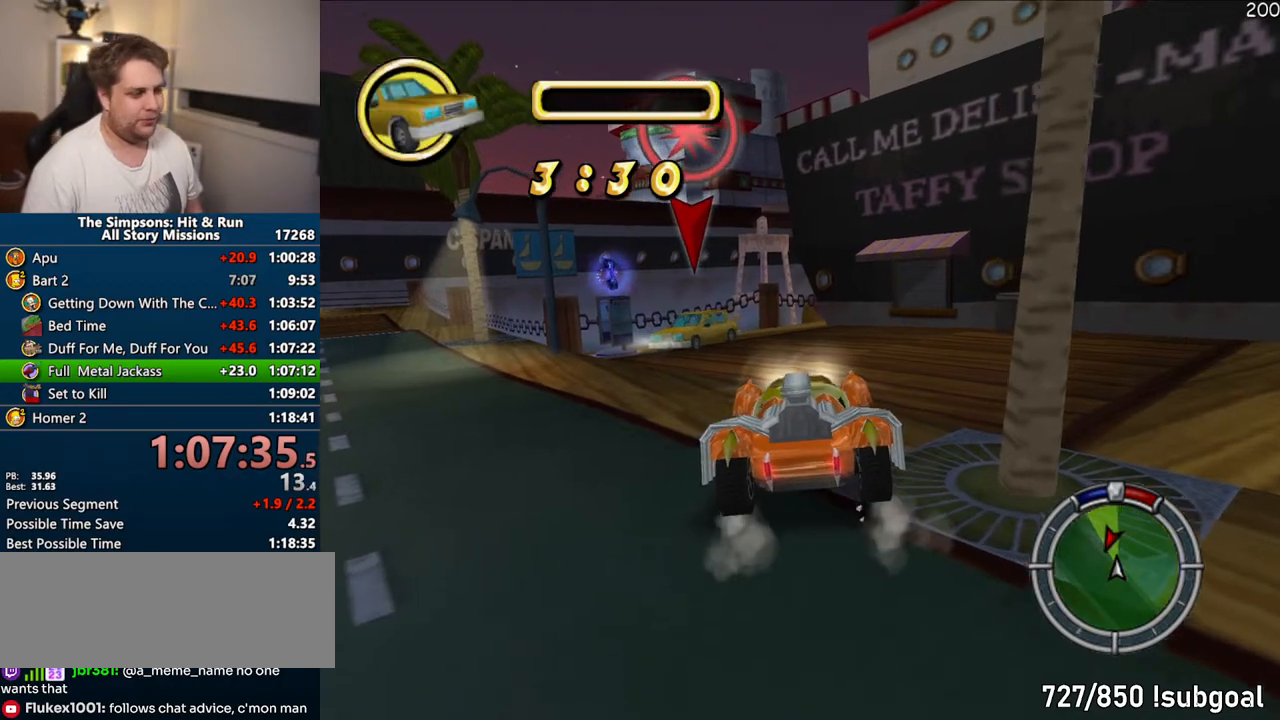
{"buttons": ["CROSS"], "left_stick": "center", "right_stick": "center", "events": [[217, "left_stick", "center"]]}
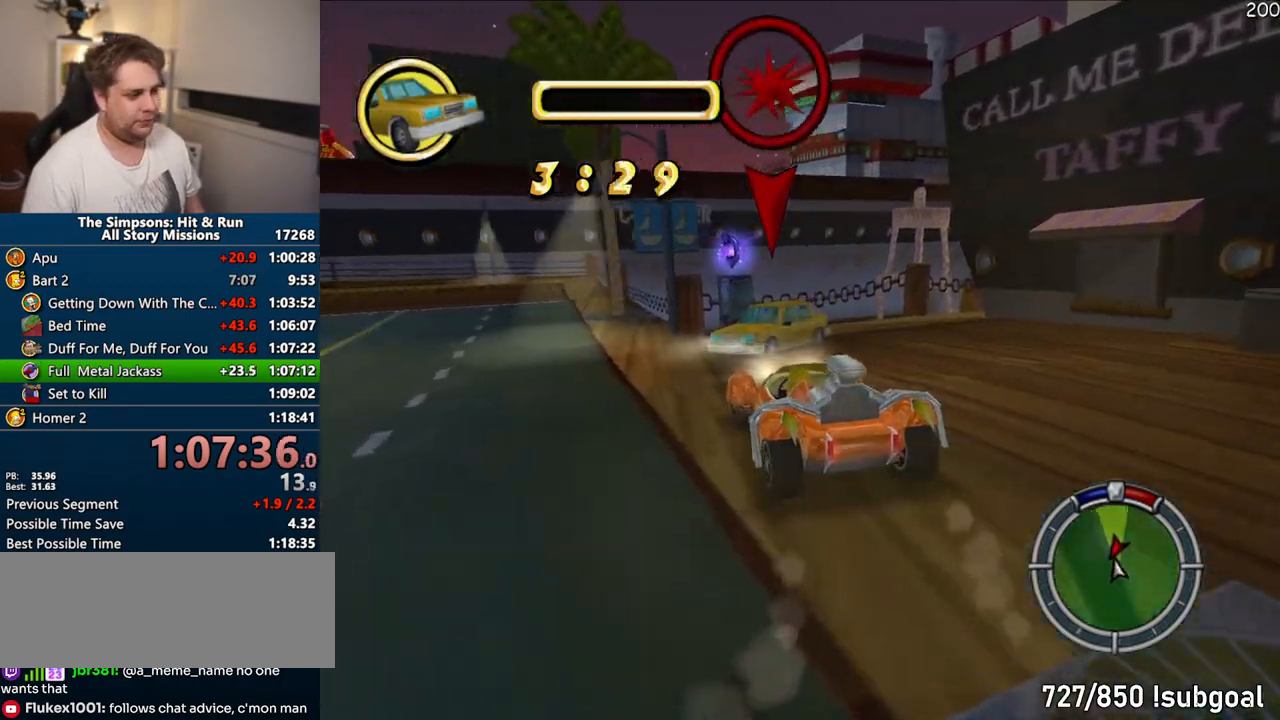
{"buttons": ["CROSS"], "left_stick": "left", "right_stick": "center", "events": [[200, "left_stick", "left"]]}
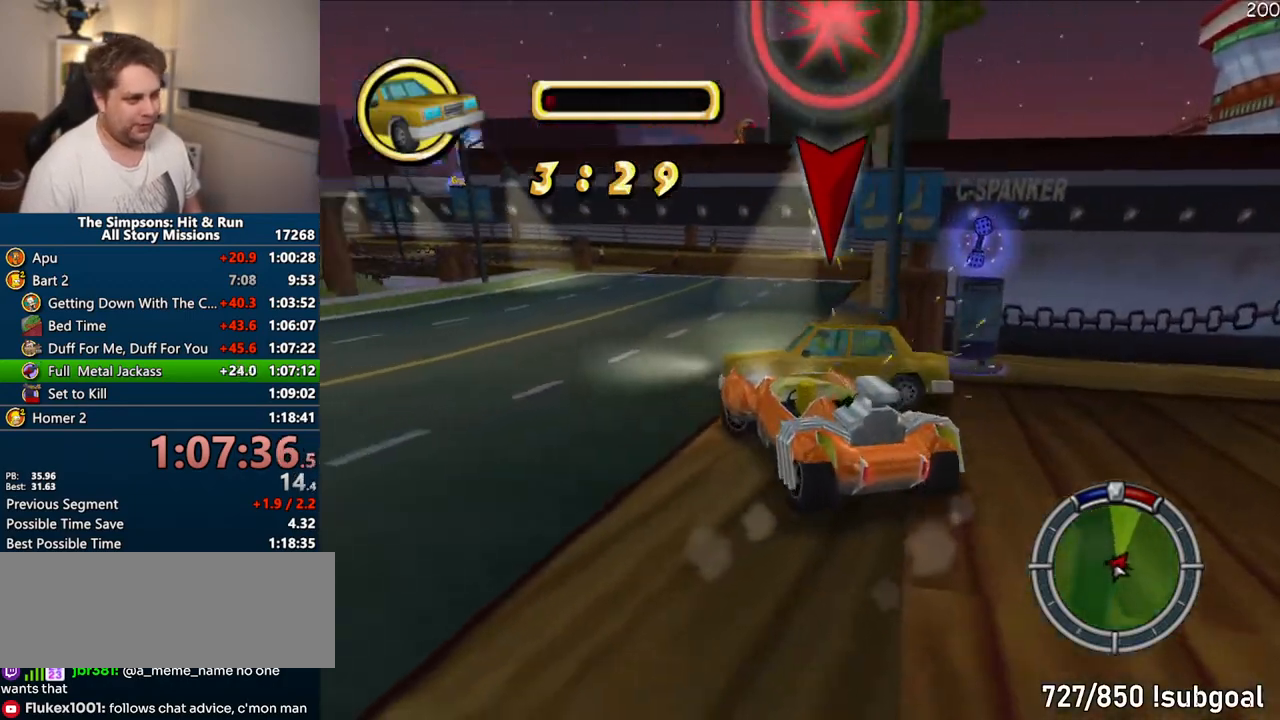
{"buttons": ["CROSS", "R1"], "left_stick": "left", "right_stick": "center", "events": [[467, "R1", "down"]]}
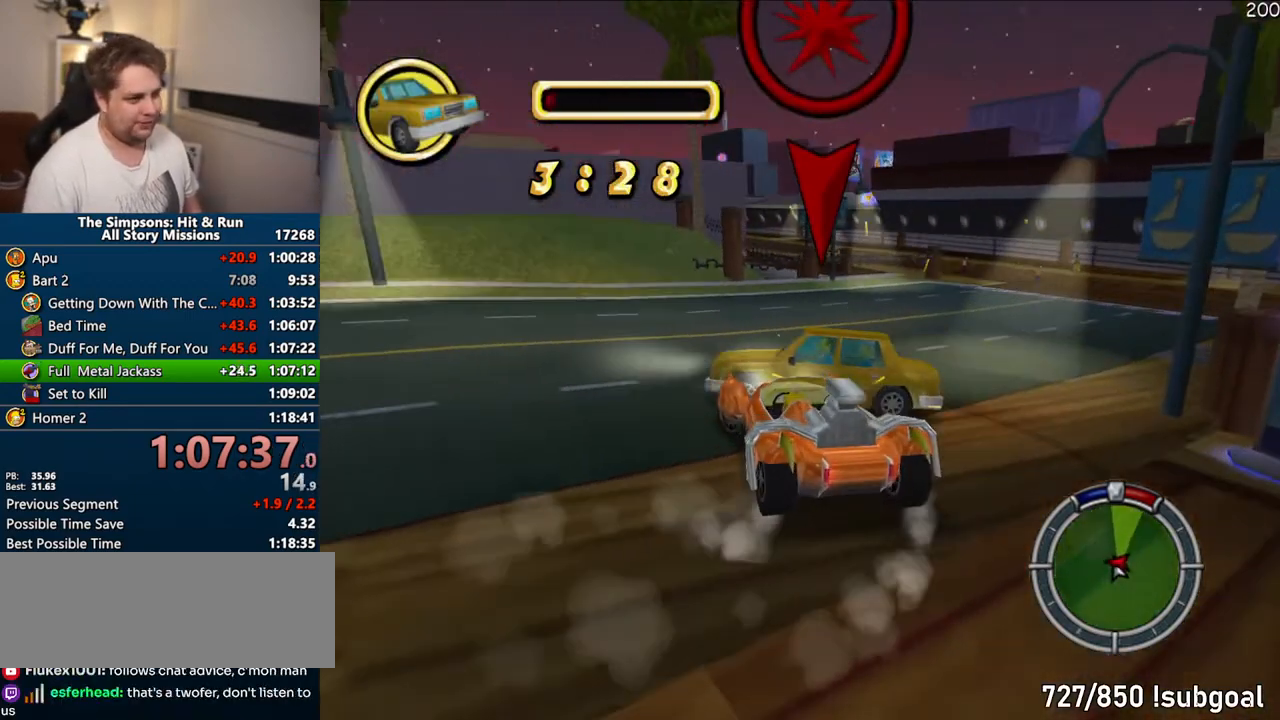
{"buttons": ["CROSS", "R1"], "left_stick": "left", "right_stick": "center", "events": []}
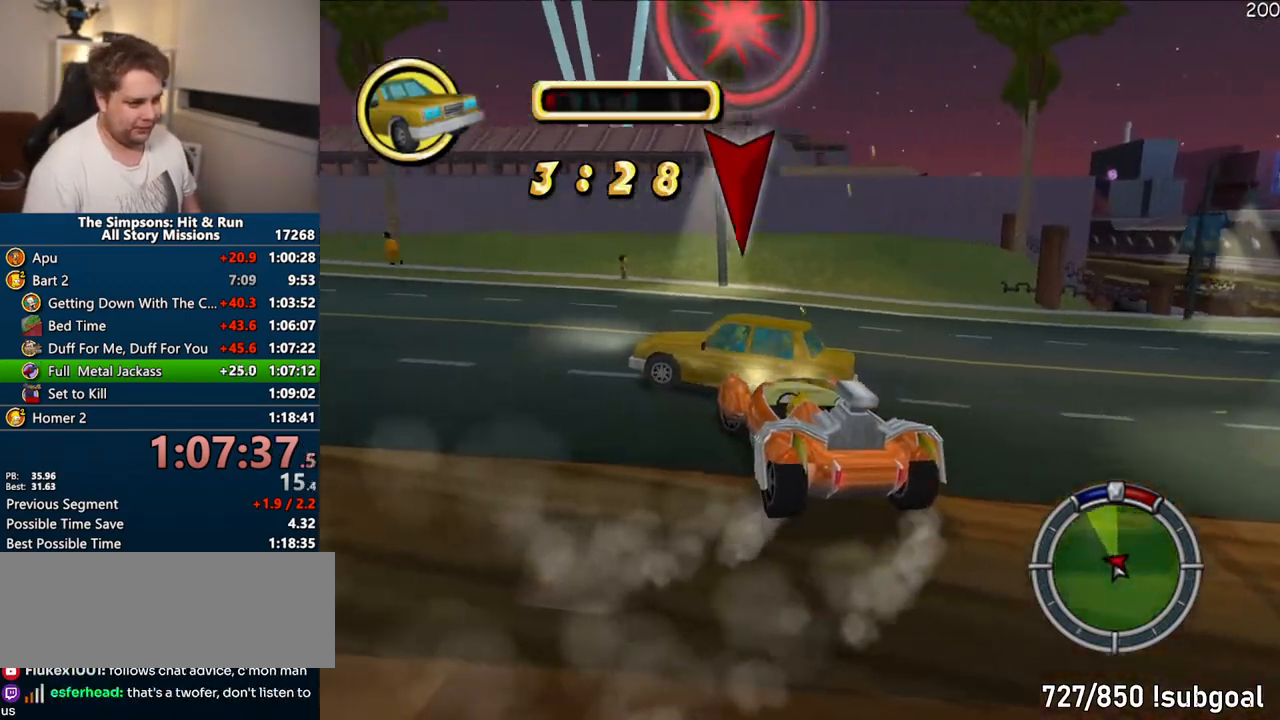
{"buttons": ["CROSS", "CIRCLE", "R1"], "left_stick": "center", "right_stick": "center", "events": [[283, "left_stick", "center"], [400, "CIRCLE", "down"]]}
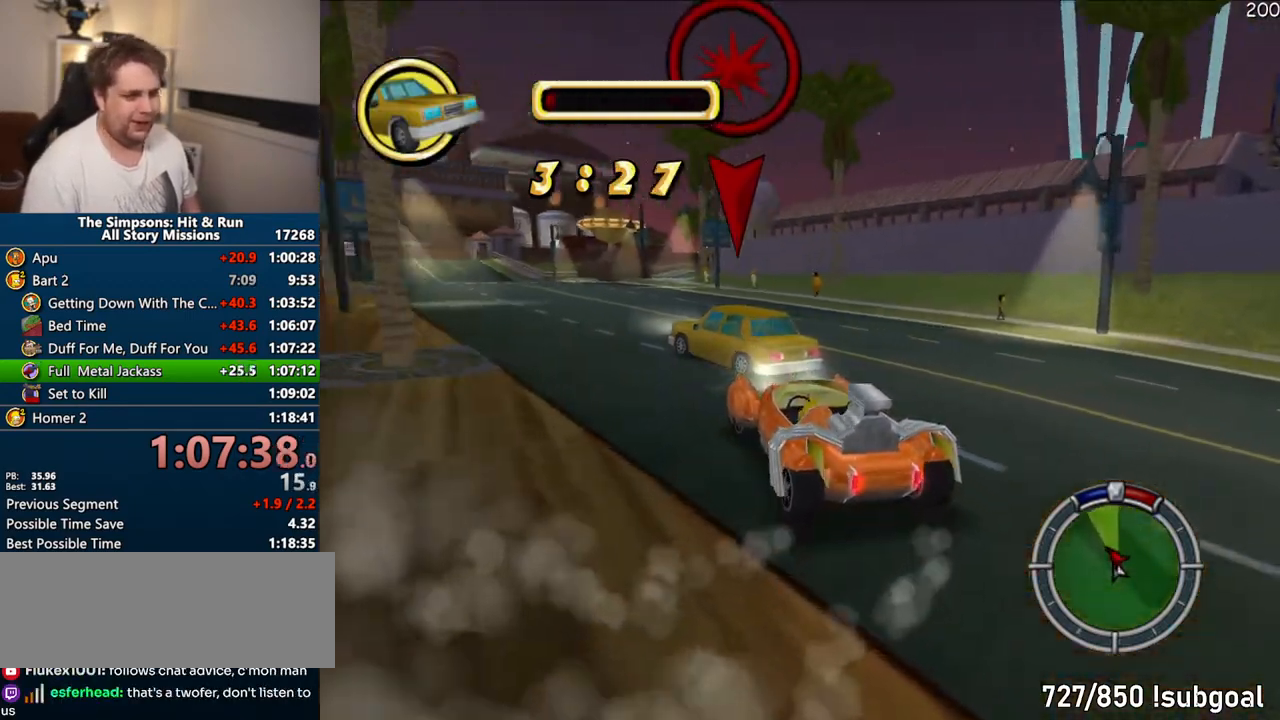
{"buttons": ["CROSS", "R1"], "left_stick": "center", "right_stick": "center", "events": [[267, "CIRCLE", "up"]]}
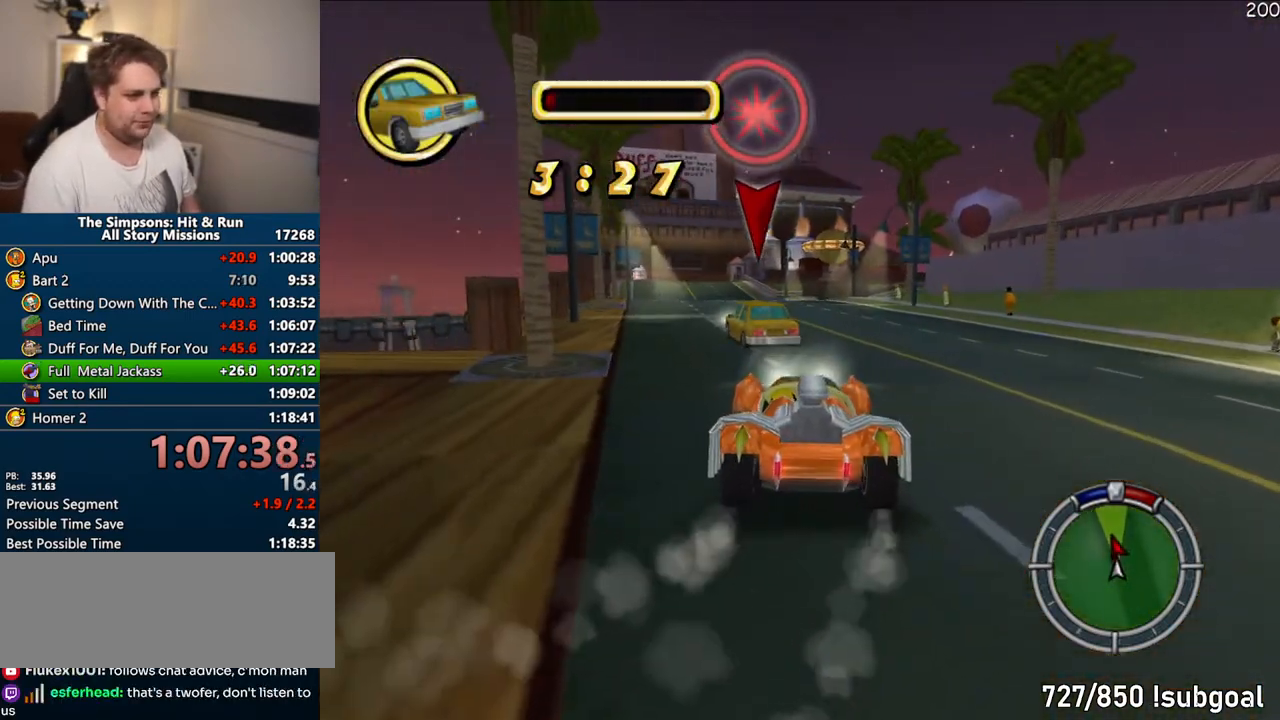
{"buttons": ["CROSS", "R1"], "left_stick": "center", "right_stick": "center", "events": [[300, "left_stick", "right"], [400, "left_stick", "center"]]}
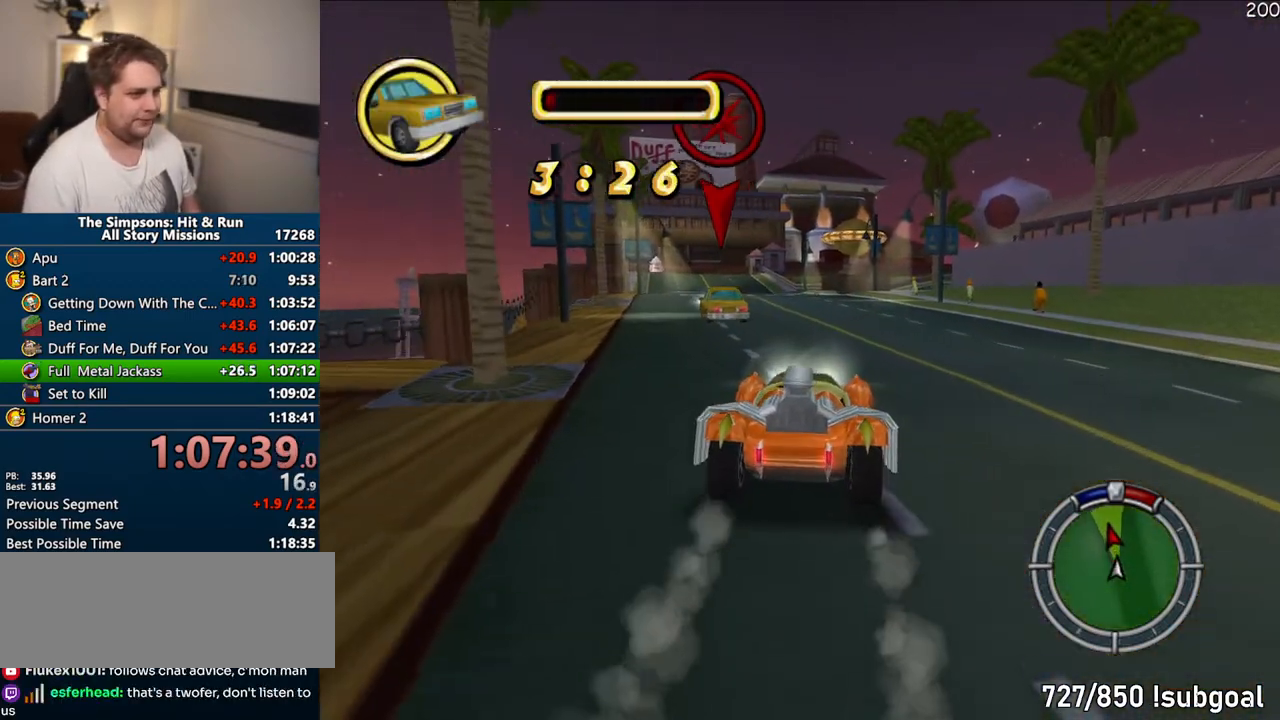
{"buttons": ["CROSS", "R1"], "left_stick": "center", "right_stick": "center", "events": [[150, "CIRCLE", "down"], [233, "CIRCLE", "up"]]}
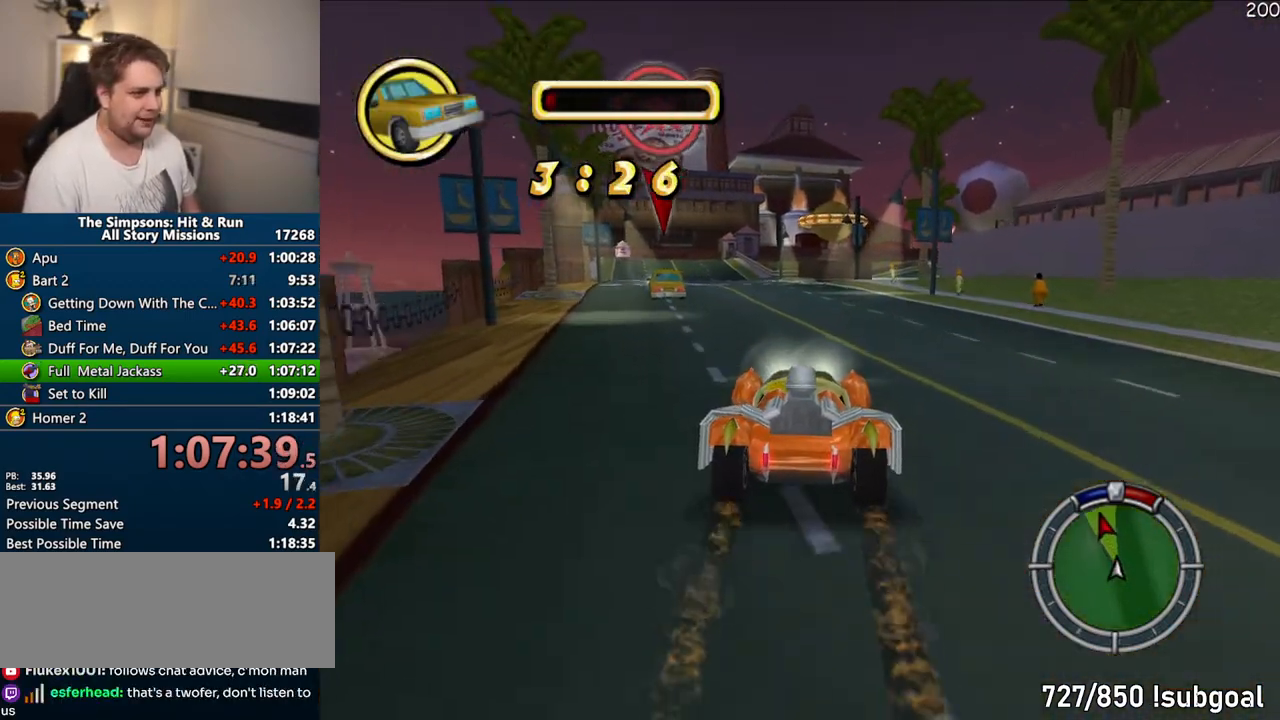
{"buttons": ["CROSS"], "left_stick": "center", "right_stick": "center", "events": [[350, "R1", "up"]]}
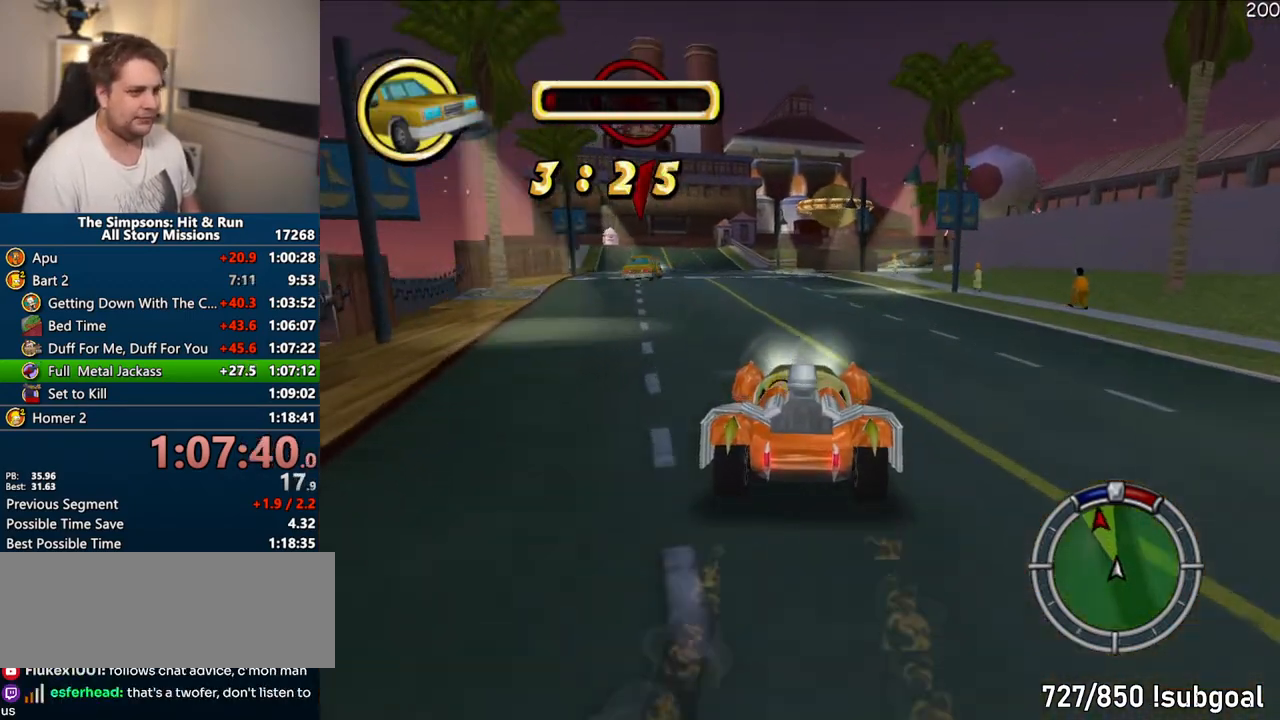
{"buttons": ["CROSS"], "left_stick": "center", "right_stick": "center", "events": []}
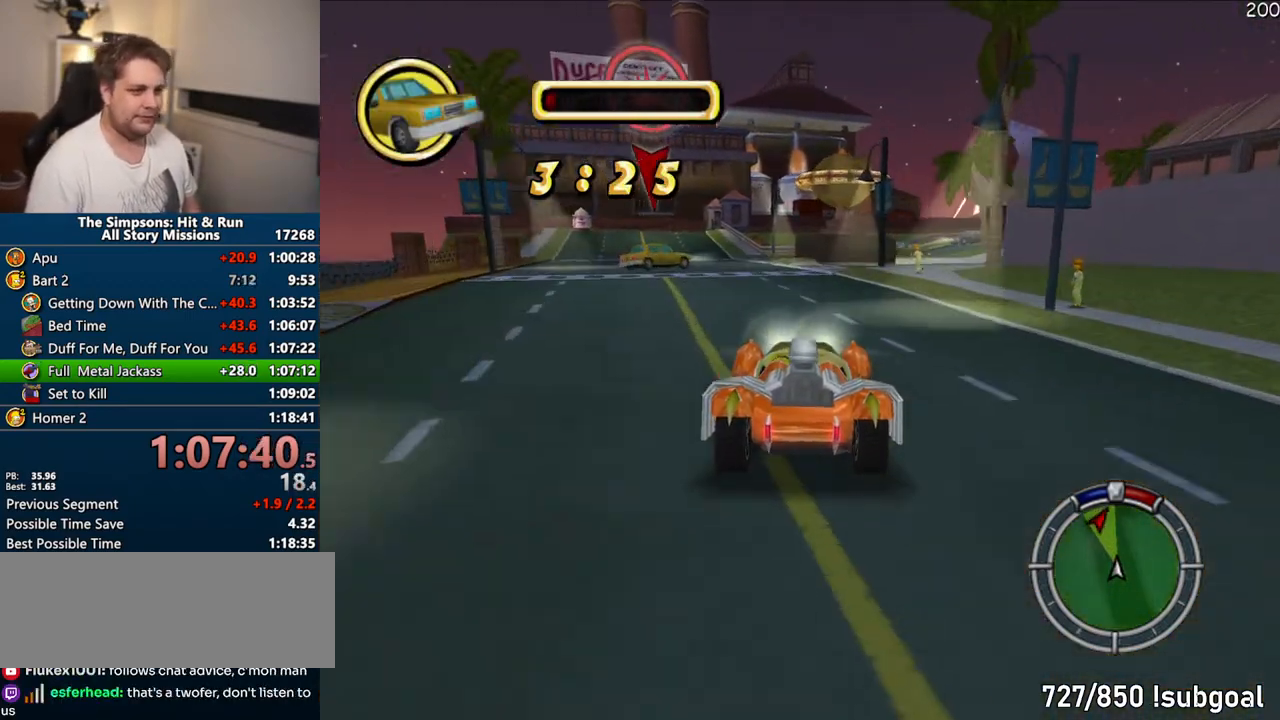
{"buttons": ["CROSS"], "left_stick": "right", "right_stick": "center", "events": [[450, "left_stick", "right"]]}
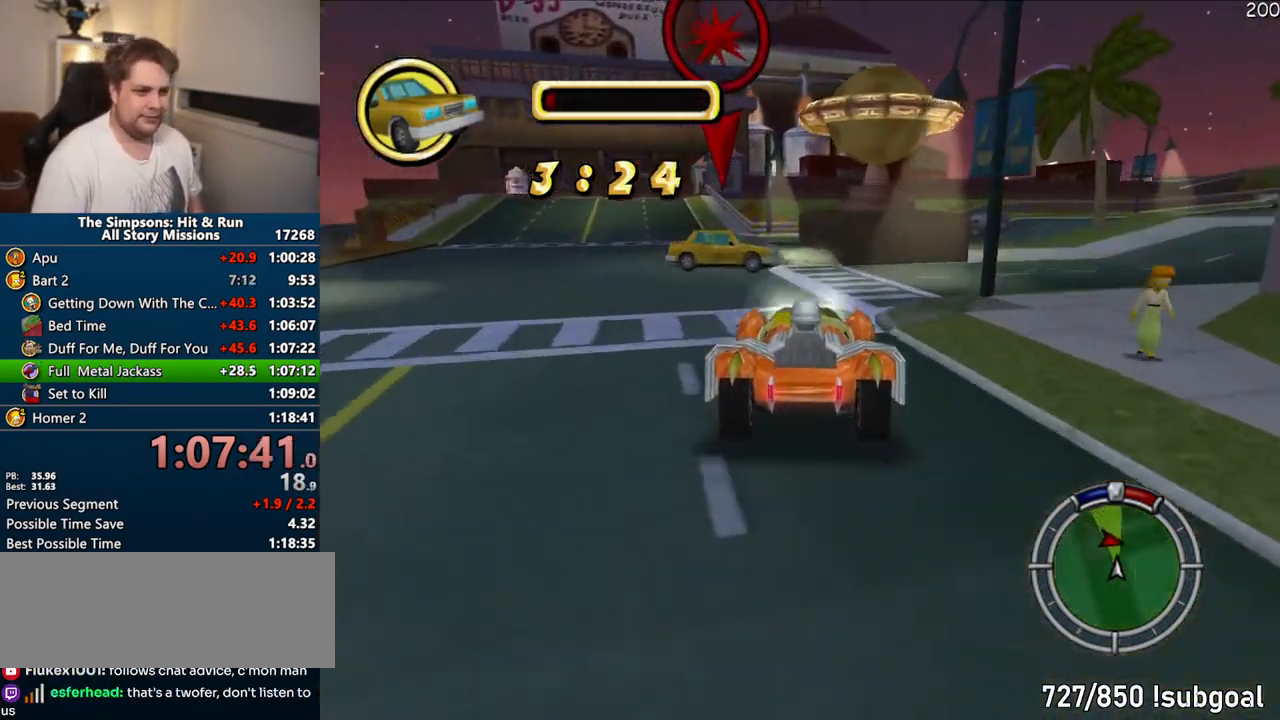
{"buttons": [], "left_stick": "center", "right_stick": "center", "events": [[467, "CROSS", "up"], [467, "left_stick", "center"]]}
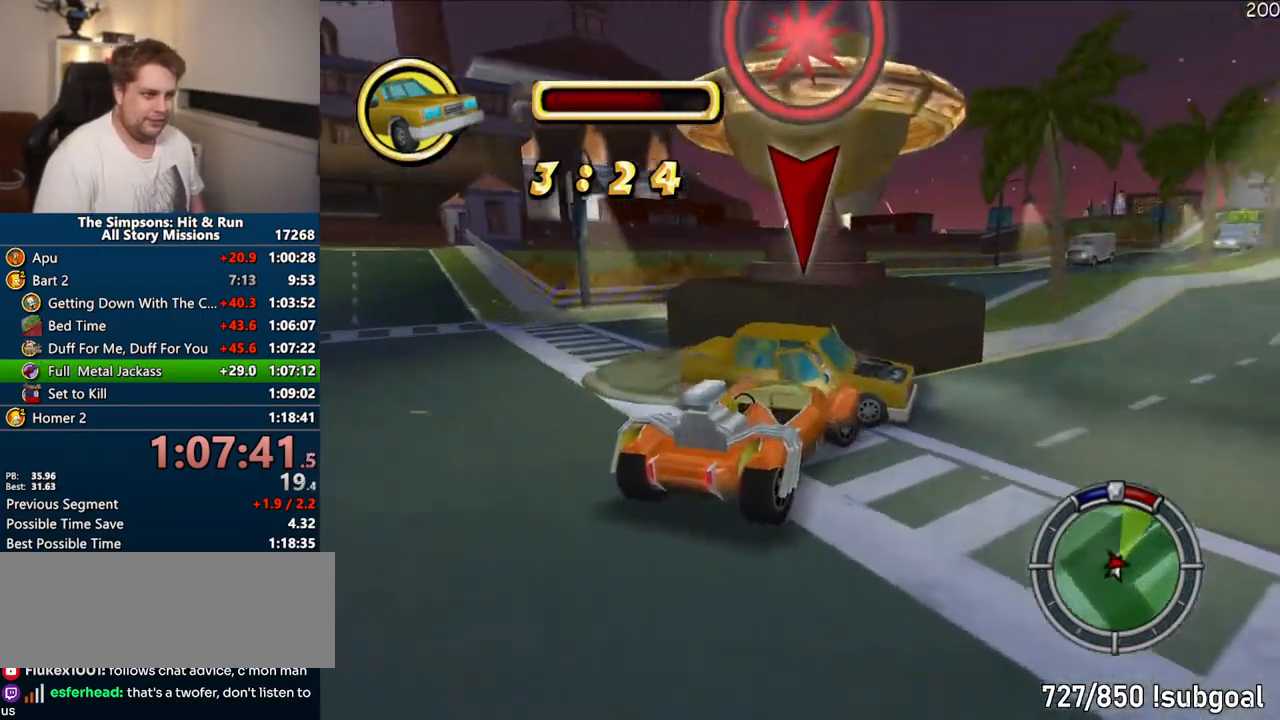
{"buttons": ["CROSS"], "left_stick": "right", "right_stick": "center", "events": [[317, "CROSS", "down"], [317, "left_stick", "right"]]}
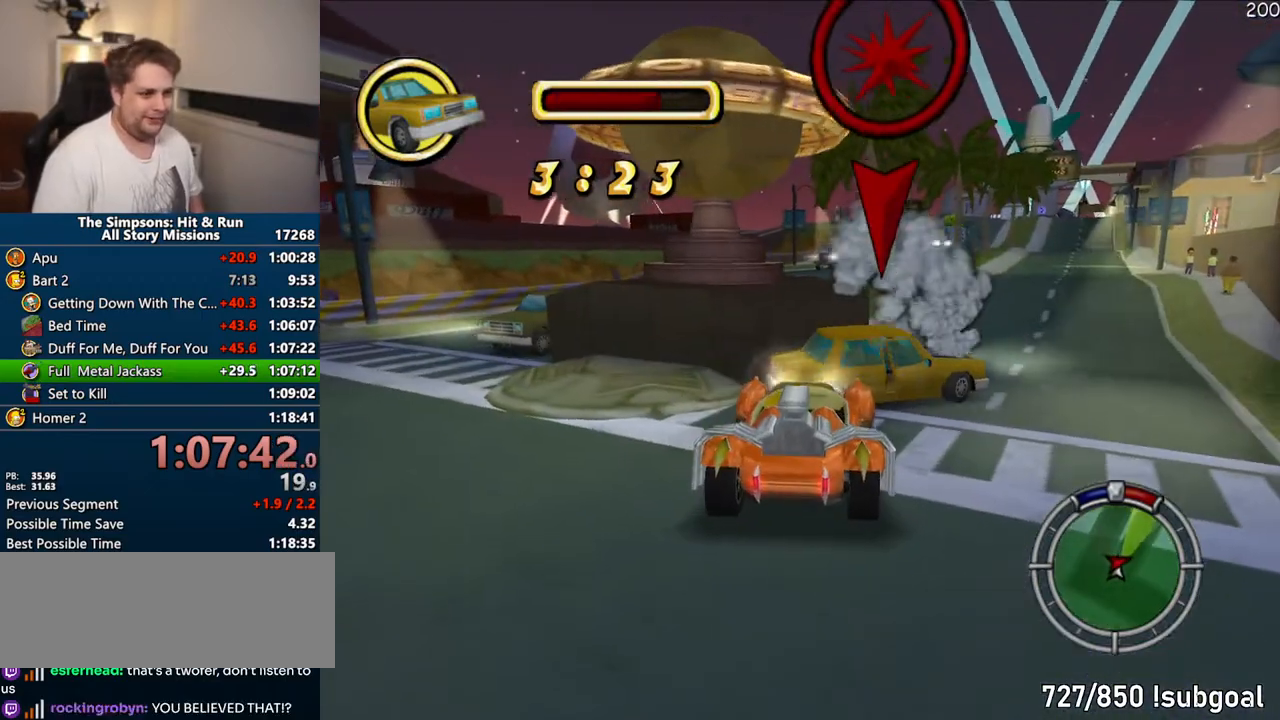
{"buttons": ["CROSS", "R1"], "left_stick": "center", "right_stick": "center", "events": [[267, "R1", "down"], [300, "left_stick", "center"]]}
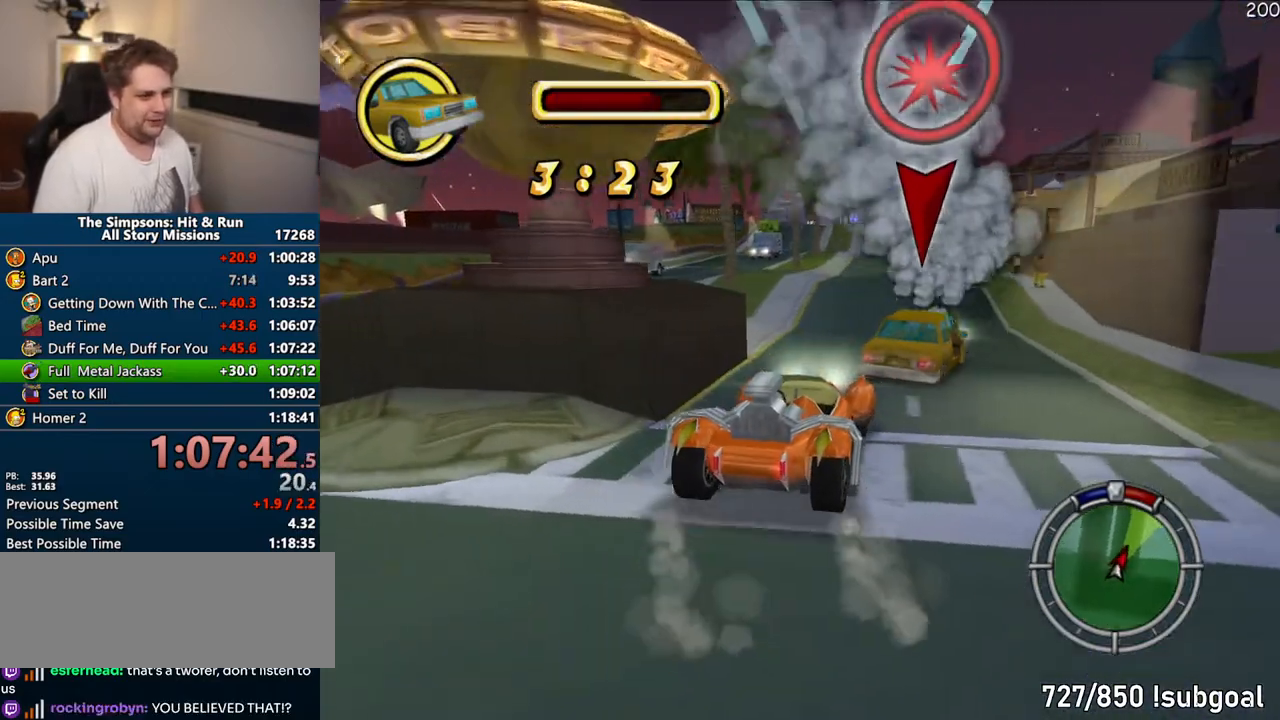
{"buttons": ["CROSS"], "left_stick": "center", "right_stick": "center", "events": [[200, "R1", "up"]]}
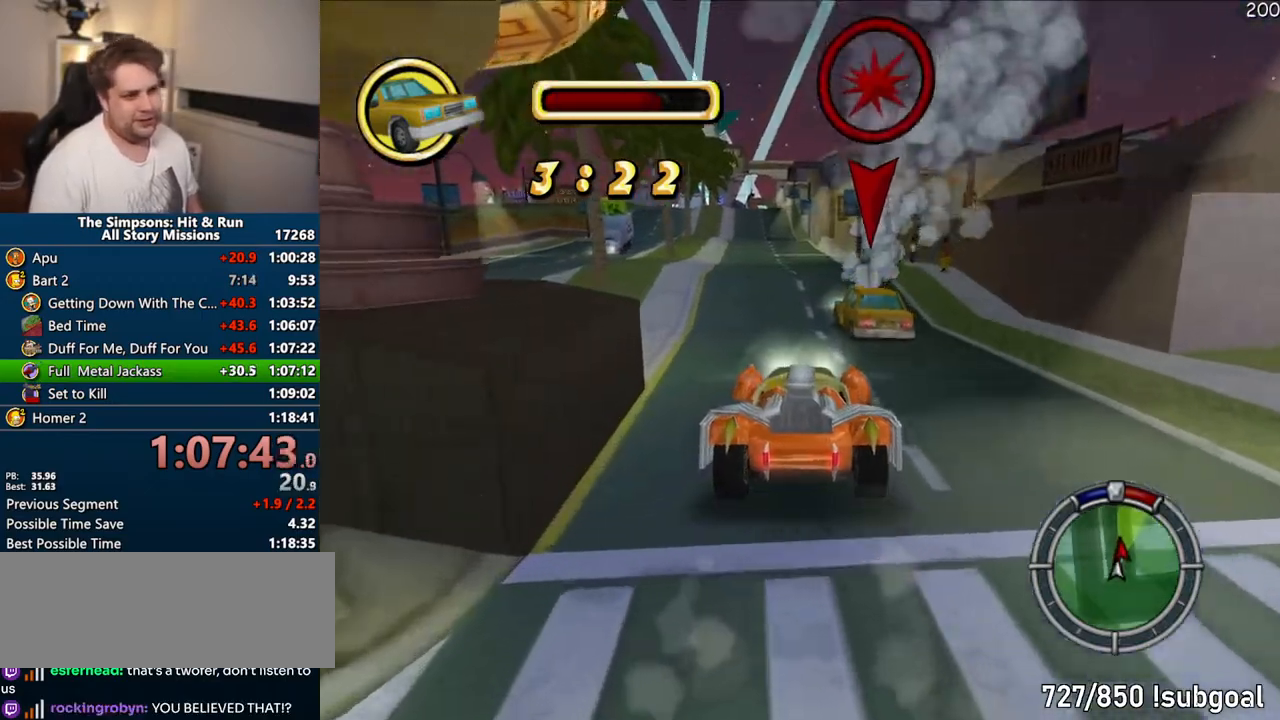
{"buttons": [], "left_stick": "center", "right_stick": "center", "events": [[483, "CROSS", "up"]]}
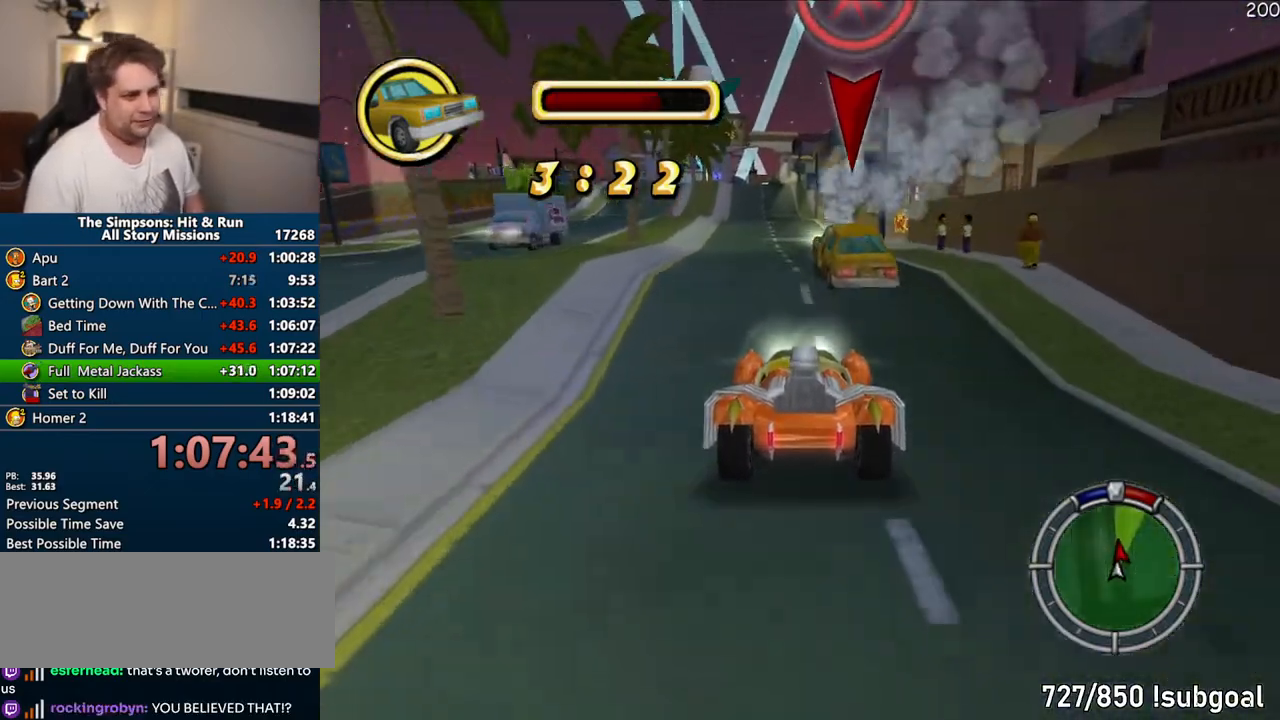
{"buttons": [], "left_stick": "center", "right_stick": "down", "events": [[250, "CIRCLE", "down"], [400, "CIRCLE", "up"], [433, "right_stick", "down"]]}
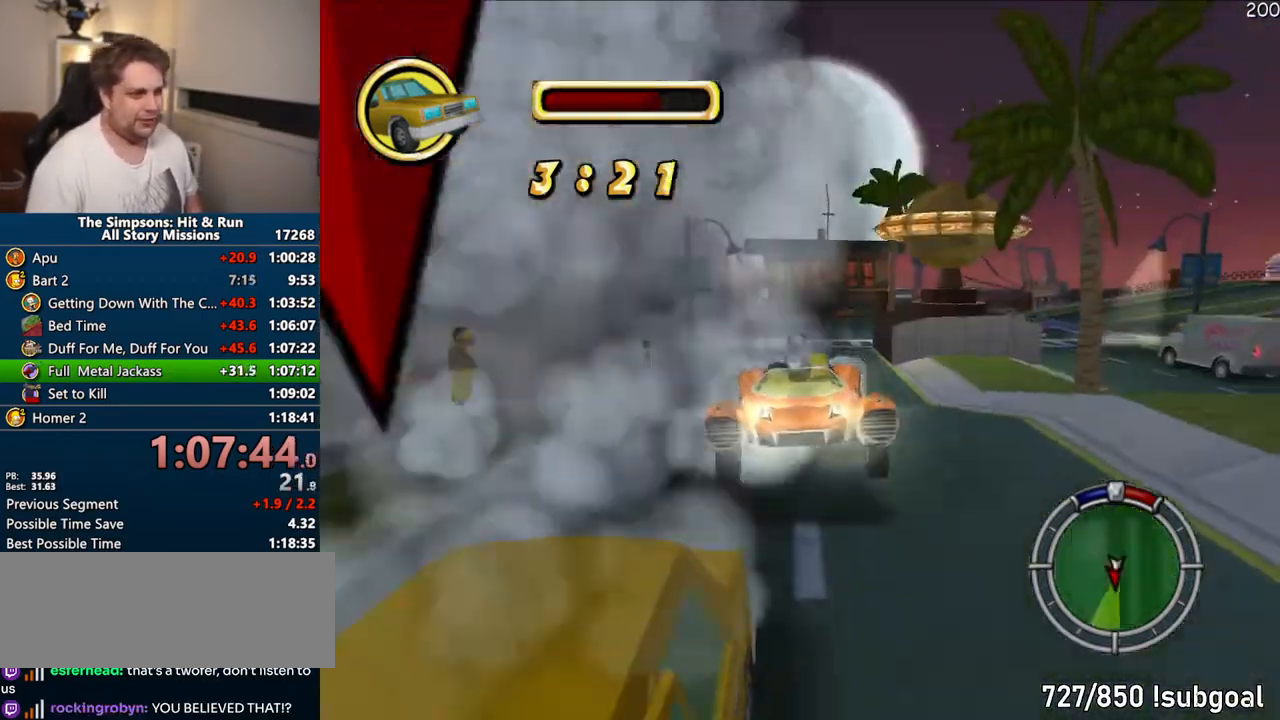
{"buttons": [], "left_stick": "center", "right_stick": "center", "events": [[17, "left_stick", "up-right"], [67, "left_stick", "center"], [100, "right_stick", "center"]]}